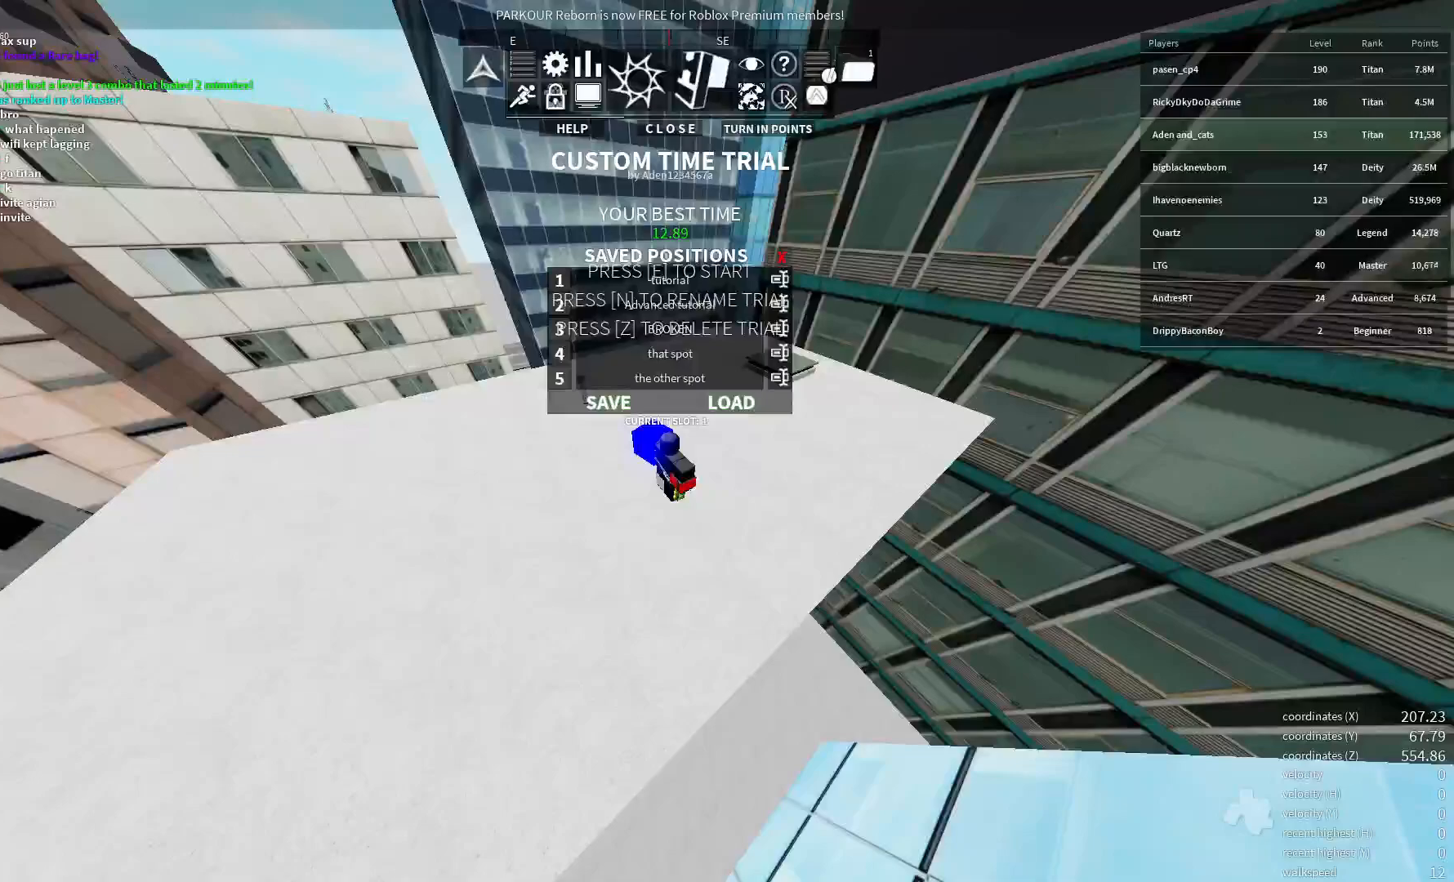
Gameplay with keyboard; each line is a JSON object with the keys held at the frame after it. "events" lists presses ("down") and releases ("up") of "a", "c", "ctrl", "d", "e", "r", "s", "shift", "space" and "w" between this image and that frame as [ms after this image, input, new state], when the widget could be followed in between. No other keys are recorded. Mouse input is not recorded.
{"keys": [], "events": []}
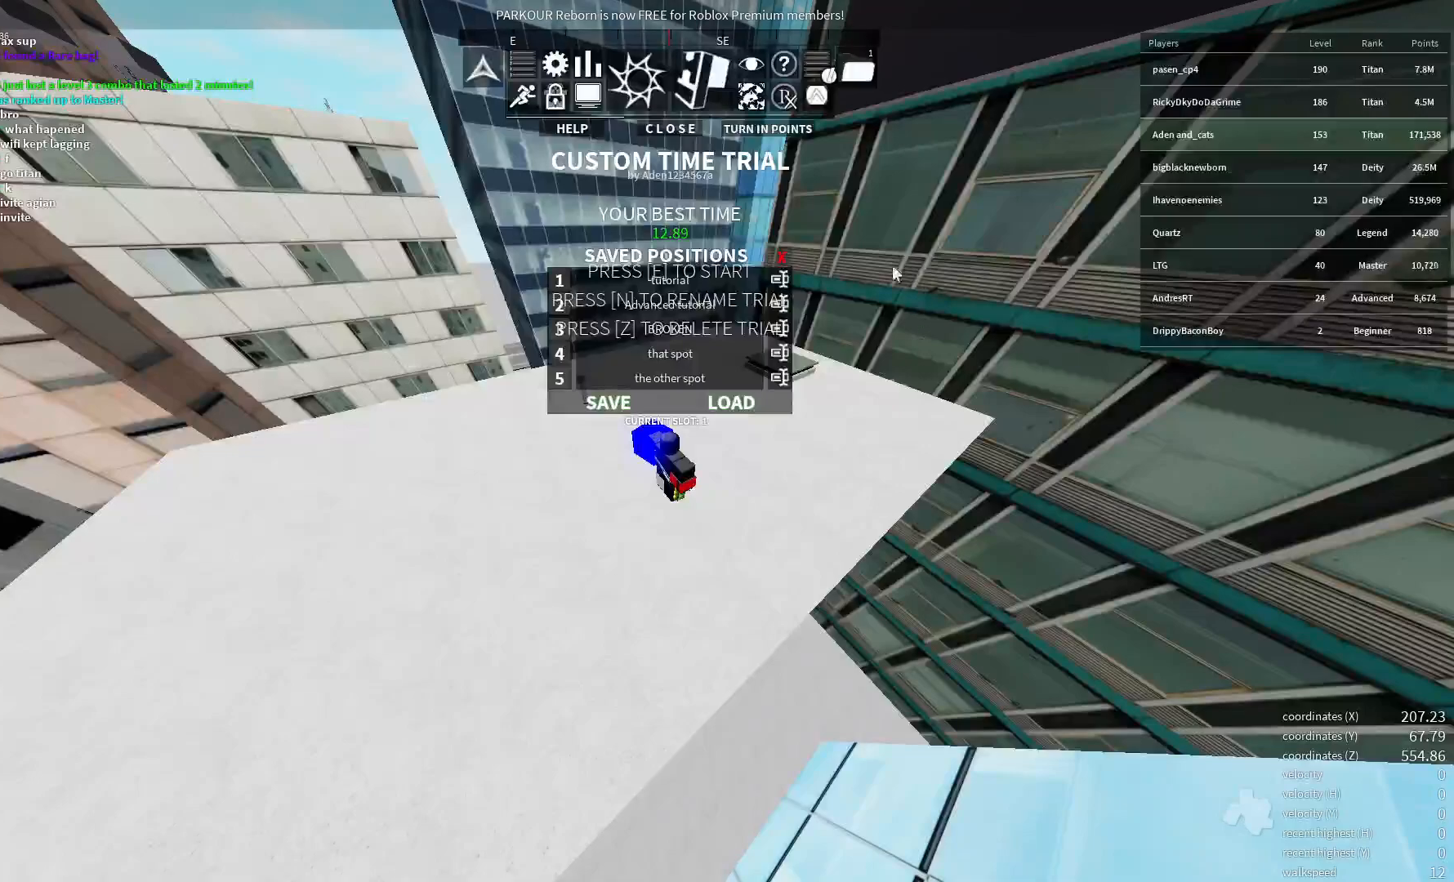
{"keys": [], "events": []}
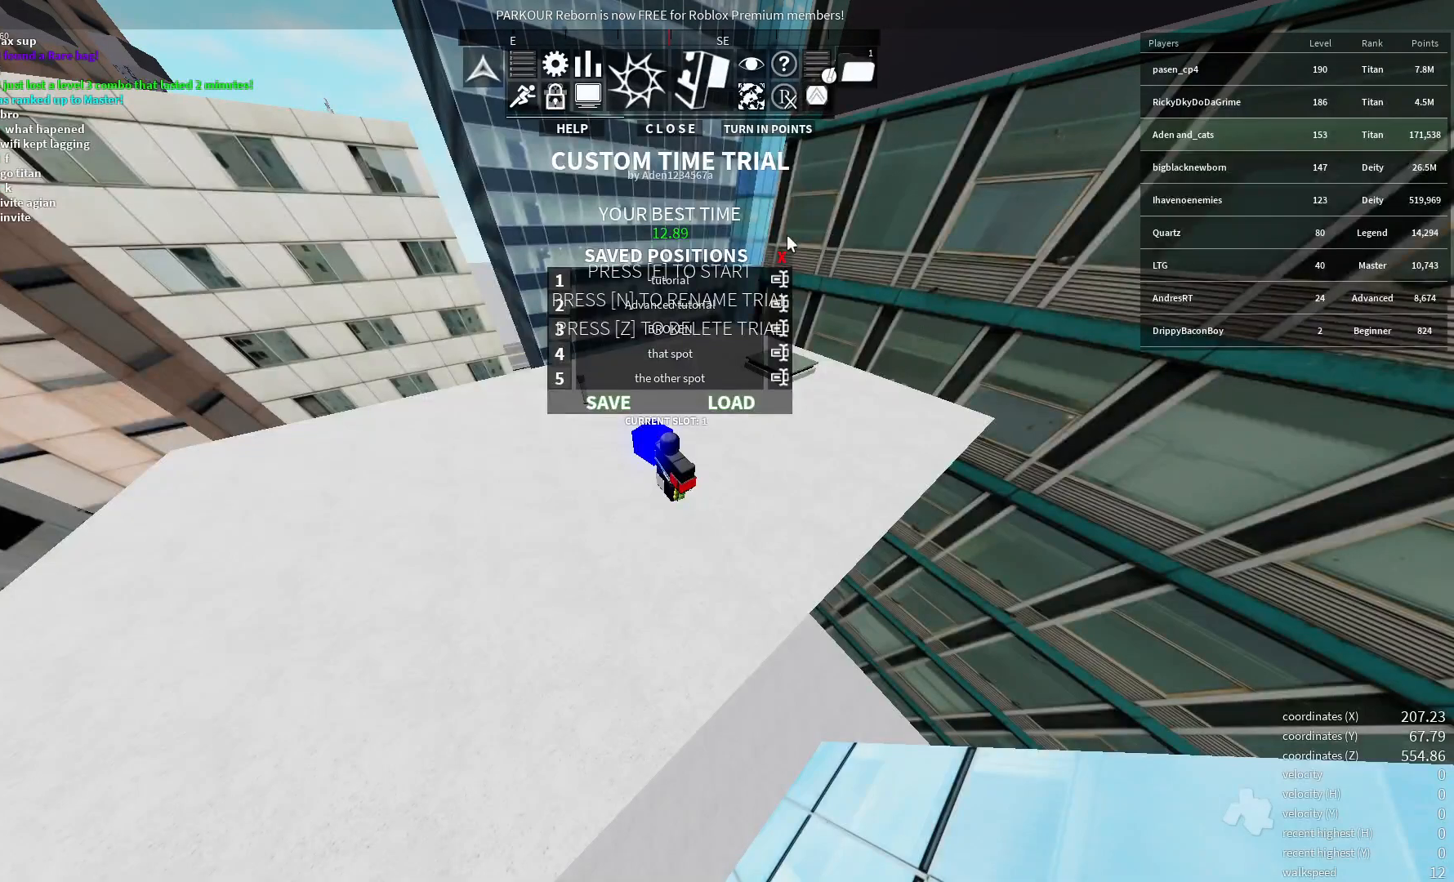
{"keys": [], "events": []}
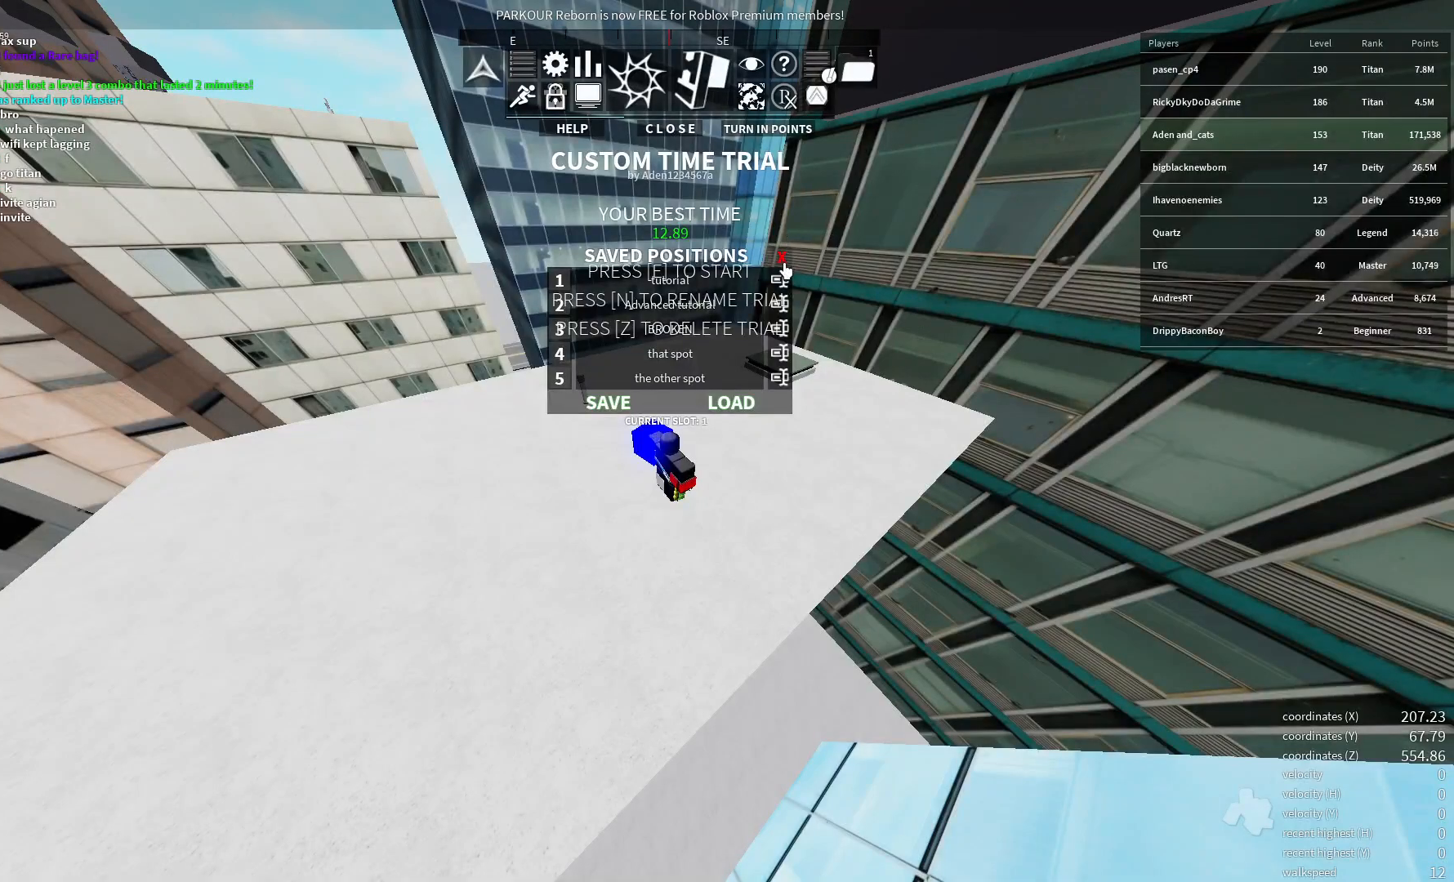
{"keys": [], "events": [[250, "w", "down"], [500, "w", "up"]]}
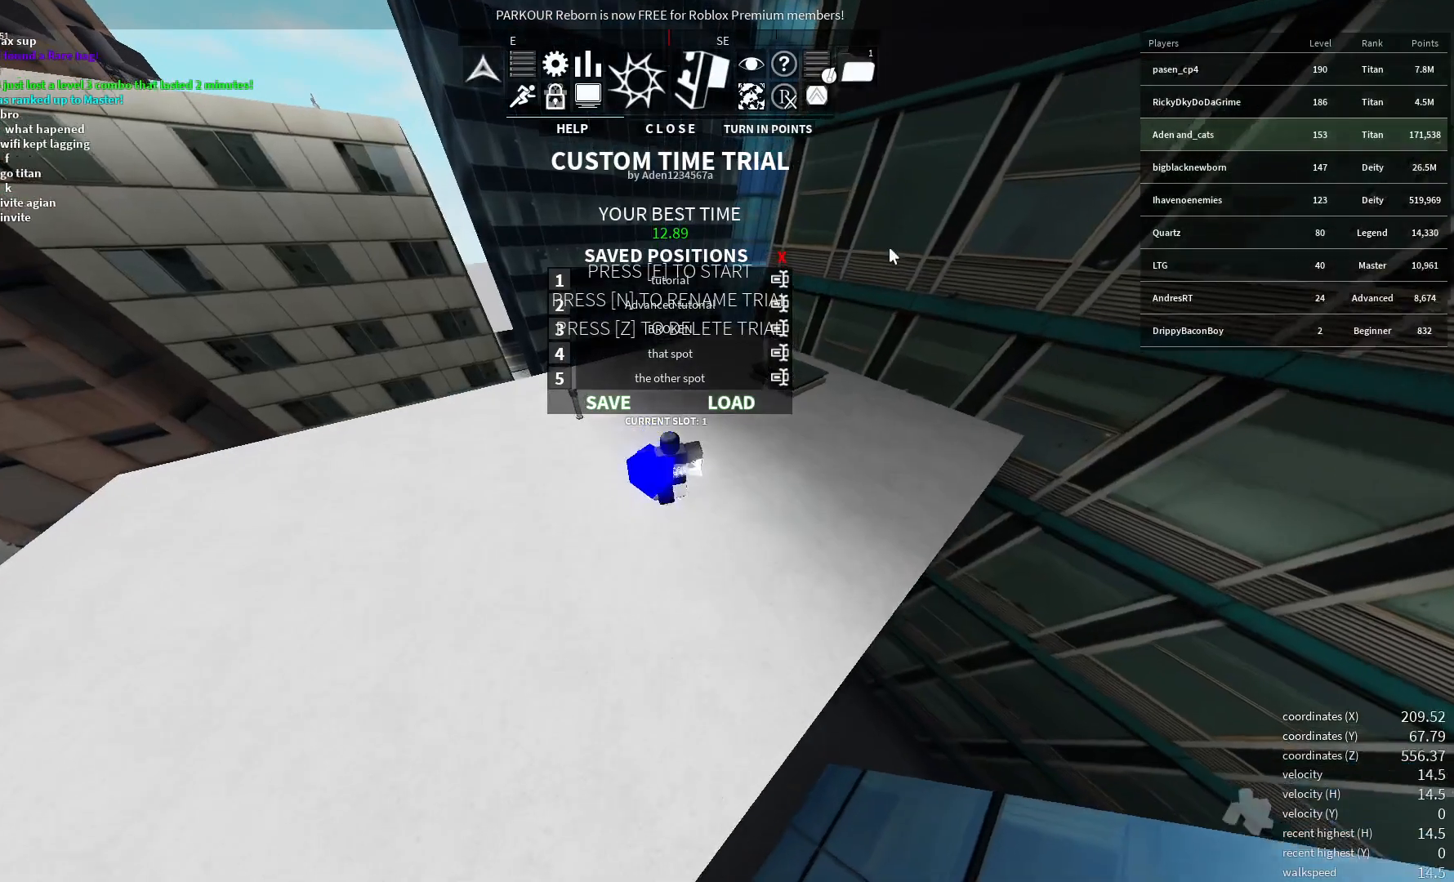
{"keys": ["a"], "events": [[433, "a", "down"]]}
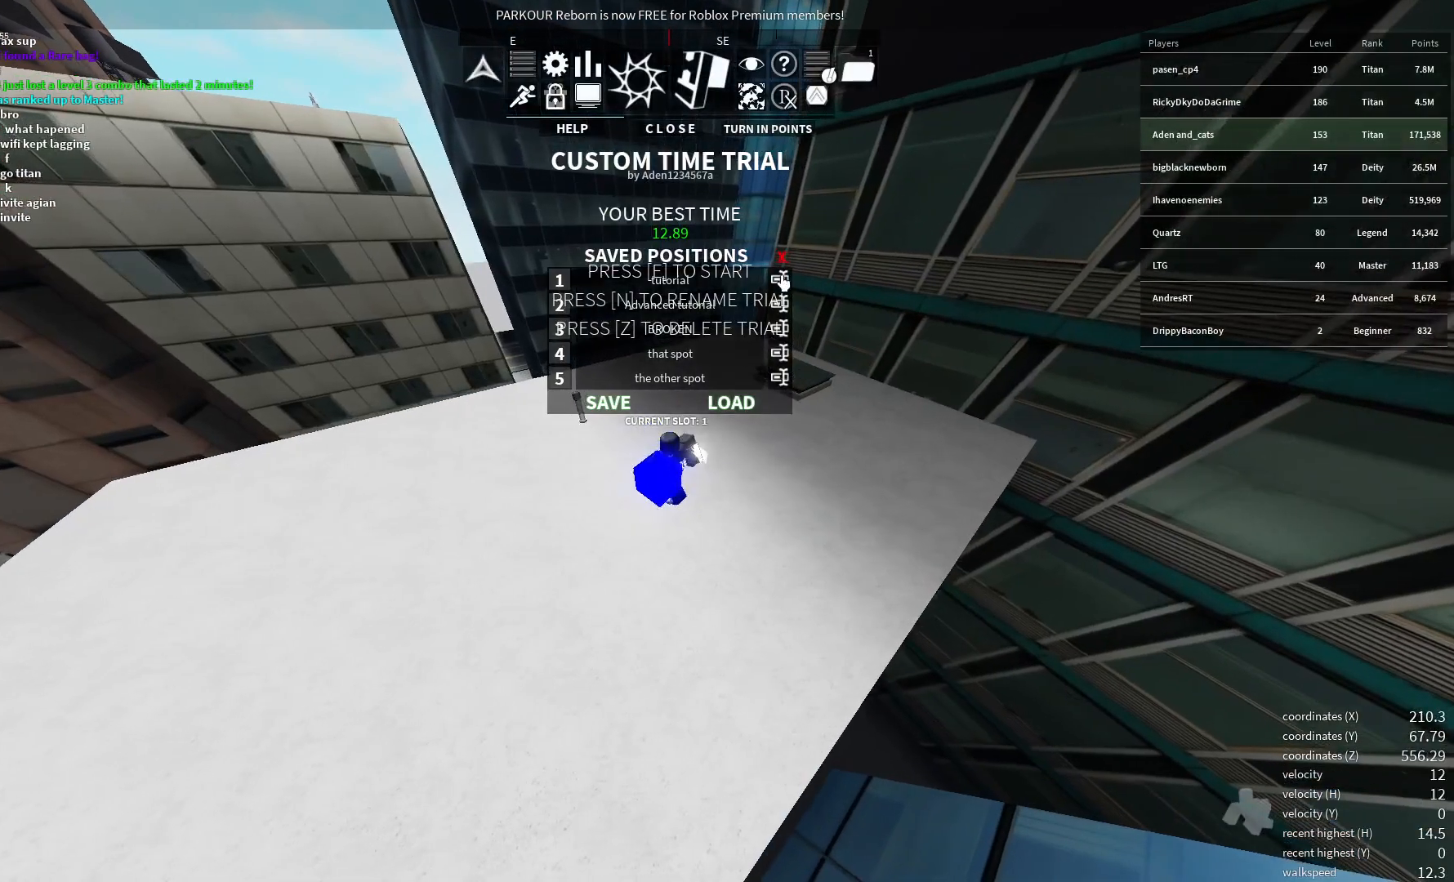
{"keys": [], "events": [[67, "a", "up"]]}
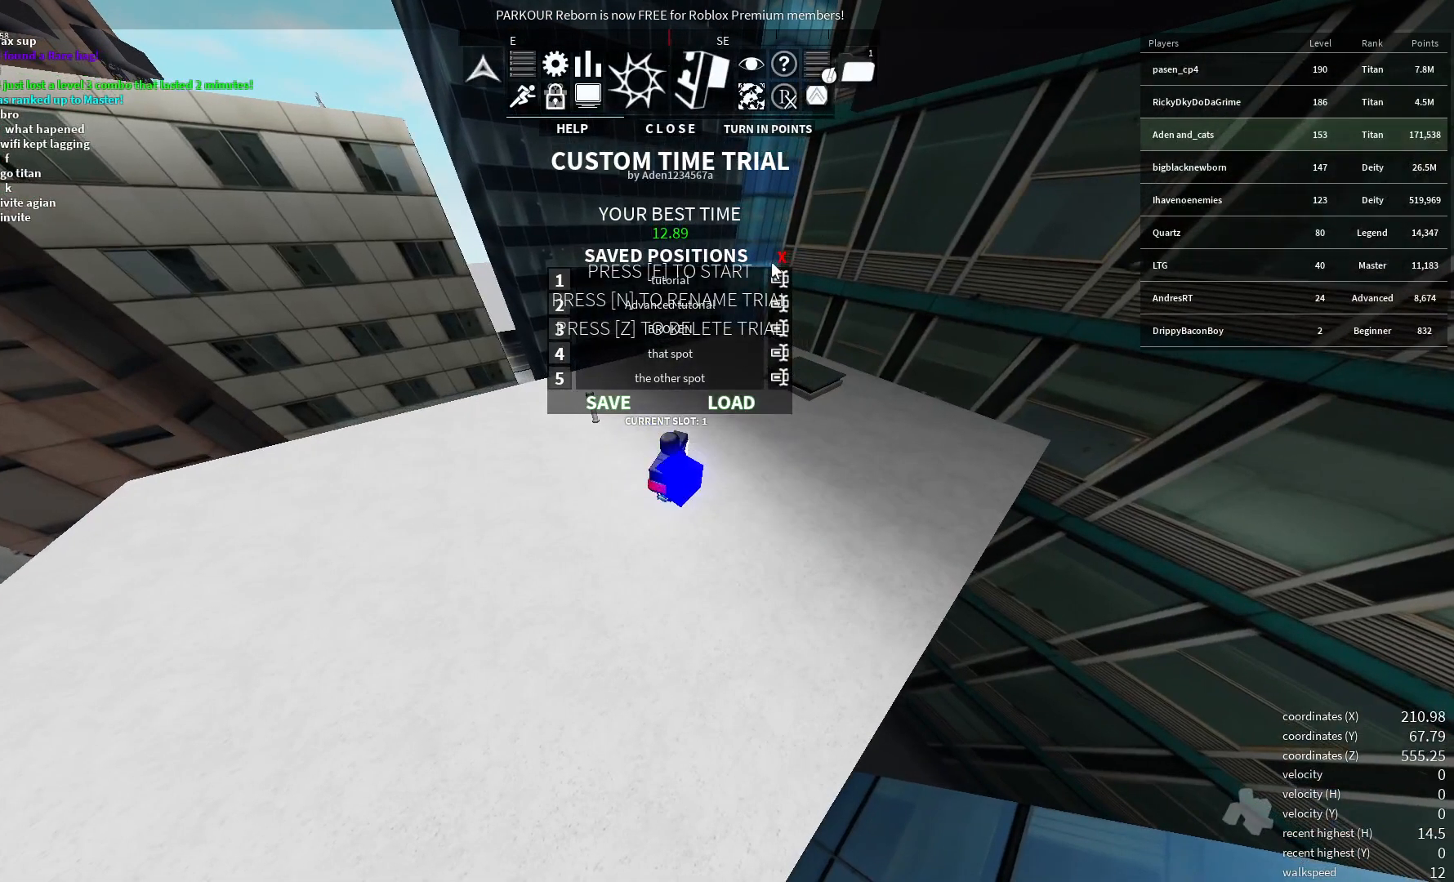
{"keys": [], "events": []}
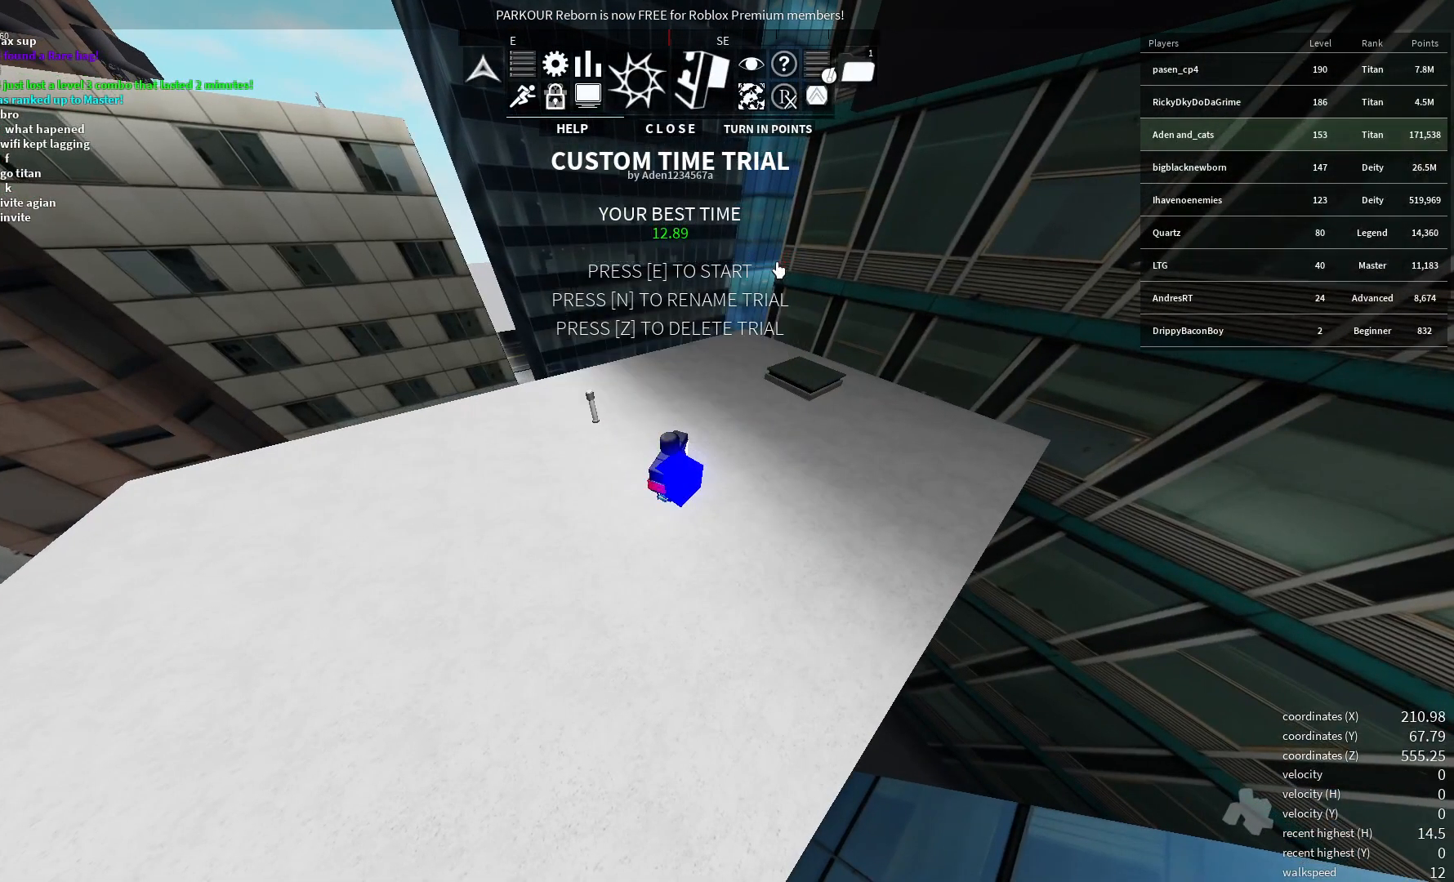
{"keys": ["w"], "events": [[50, "e", "down"], [167, "e", "up"], [367, "w", "down"]]}
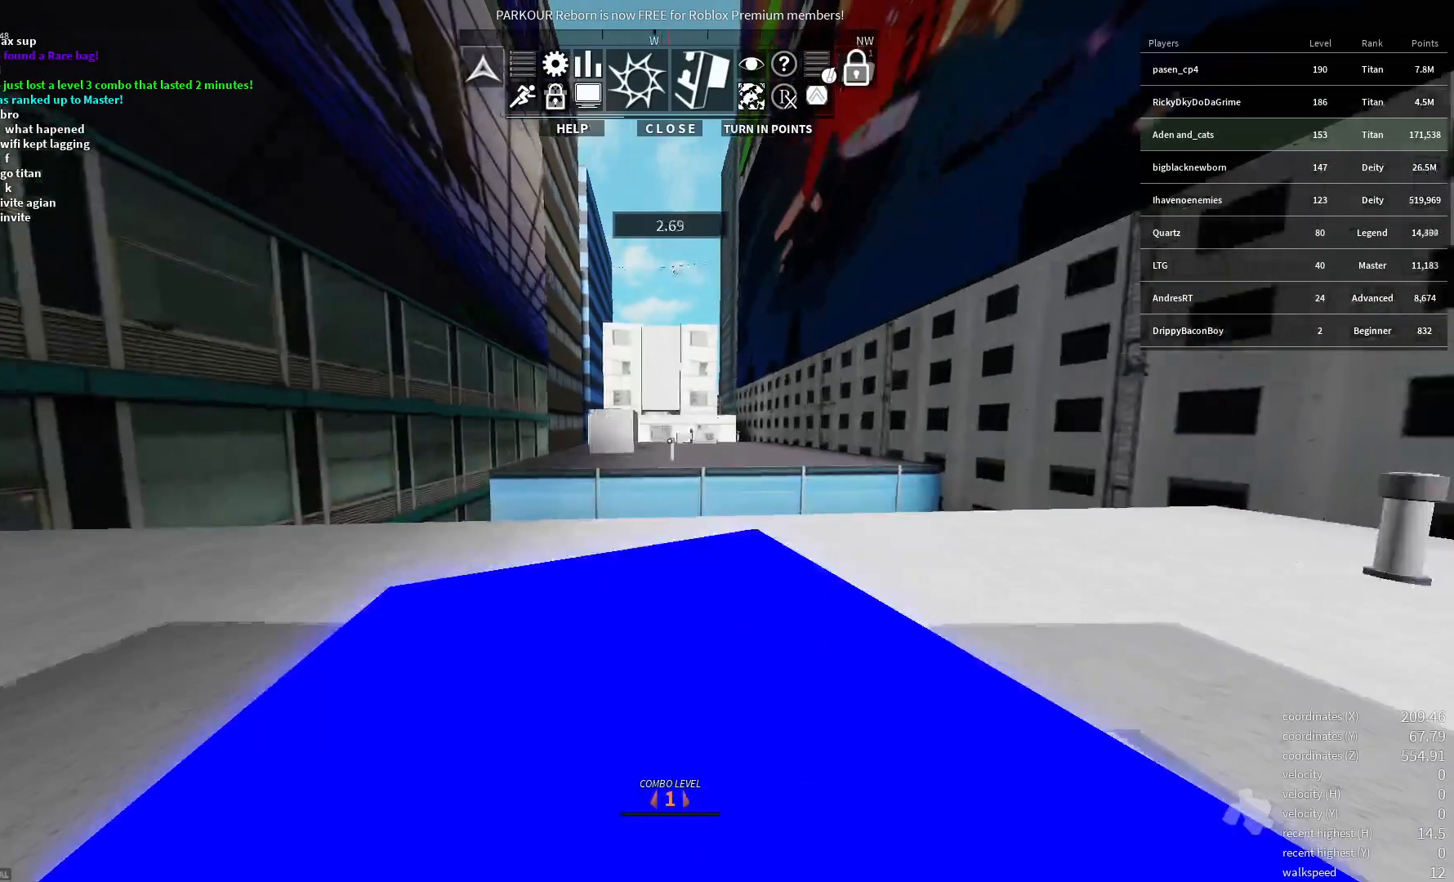
{"keys": ["w"], "events": [[200, "r", "down"], [333, "r", "up"]]}
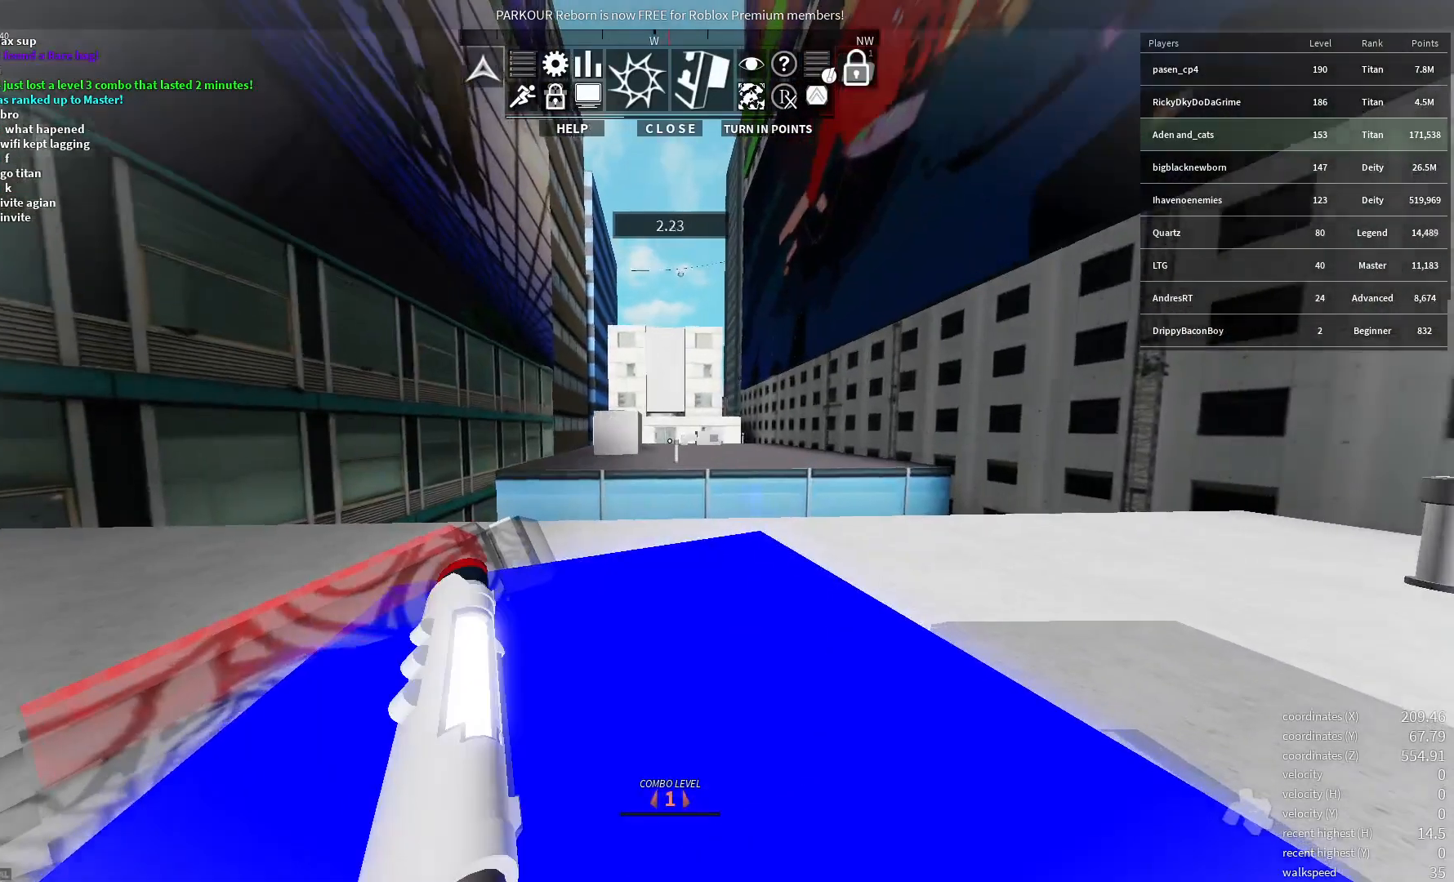
{"keys": ["a", "w"], "events": [[250, "a", "down"]]}
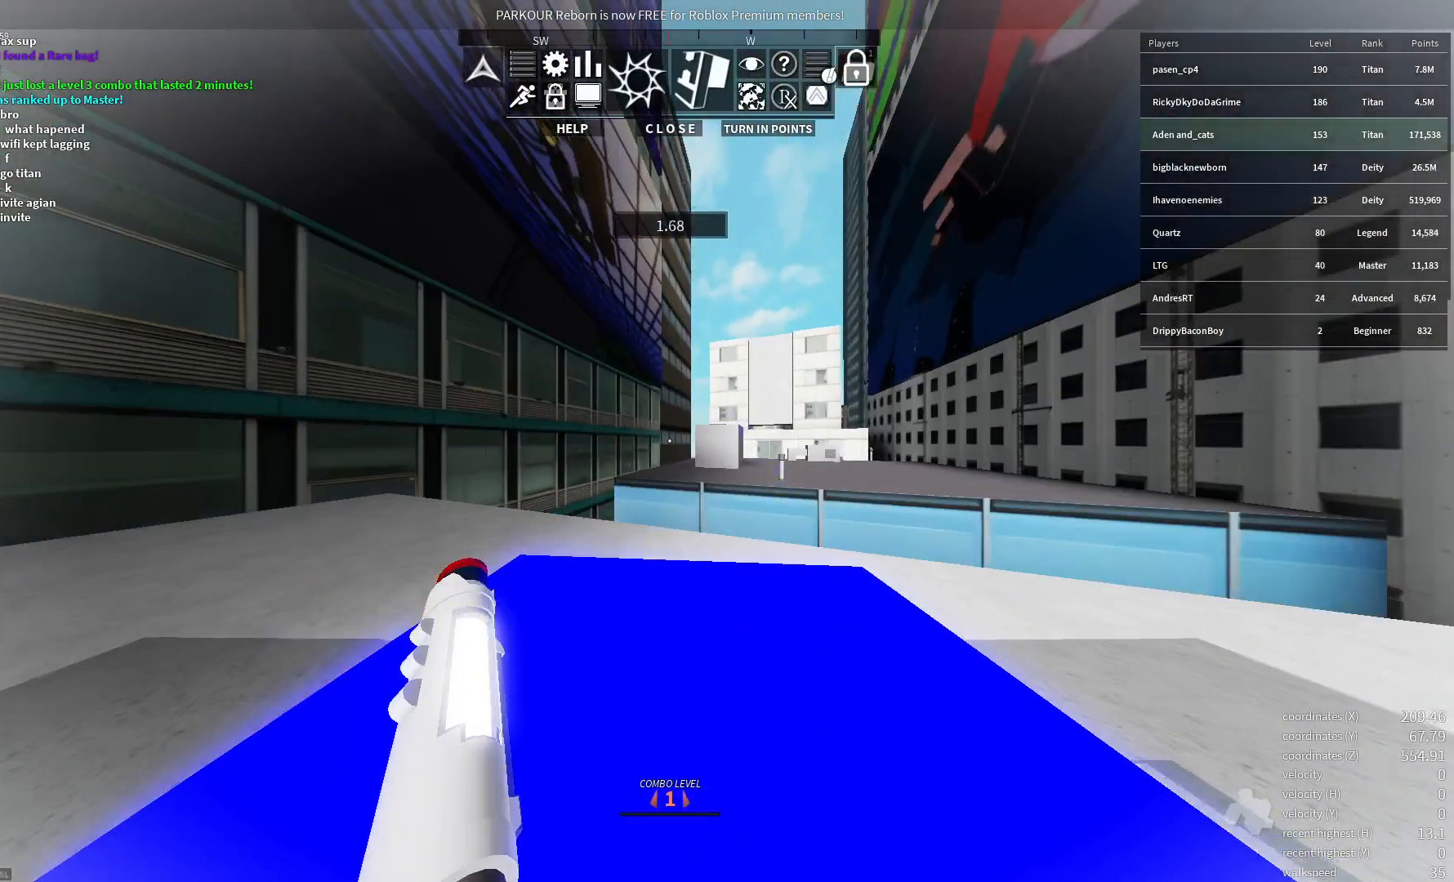
{"keys": ["w"], "events": [[300, "a", "up"]]}
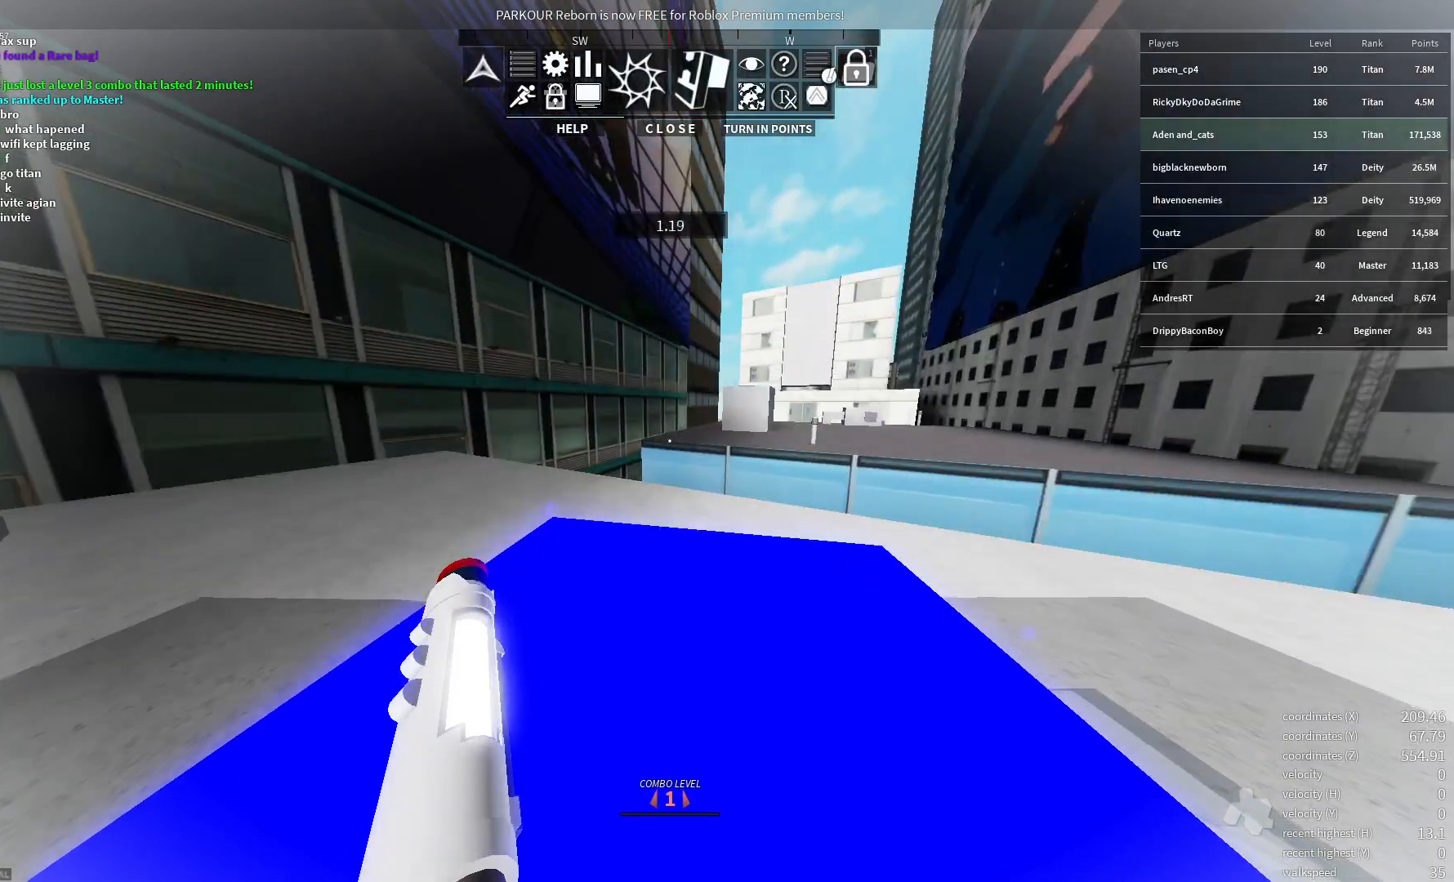
{"keys": ["a", "w"], "events": [[217, "a", "down"]]}
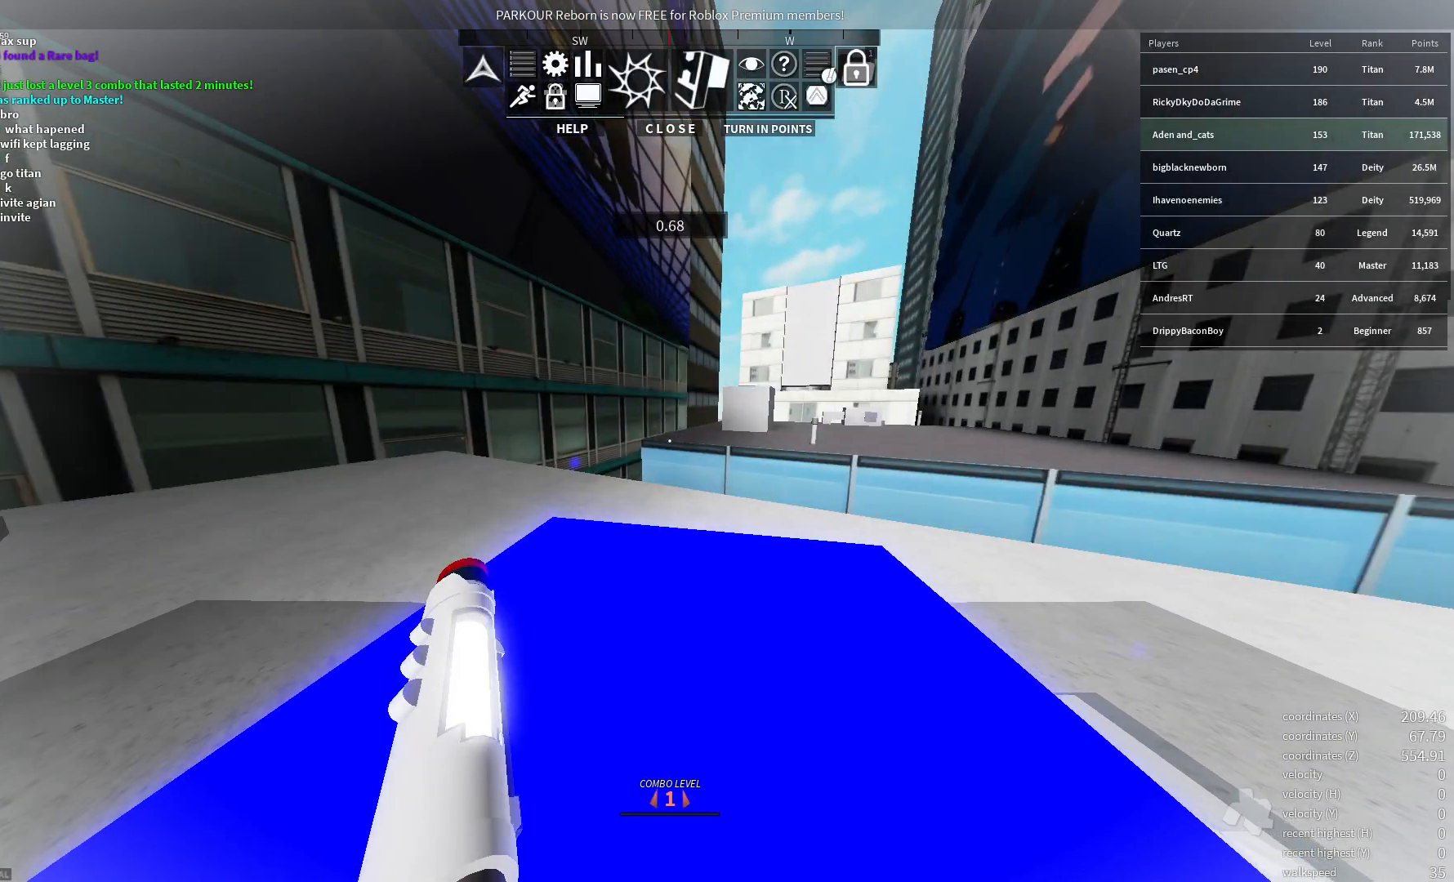
{"keys": ["w"], "events": [[300, "a", "up"]]}
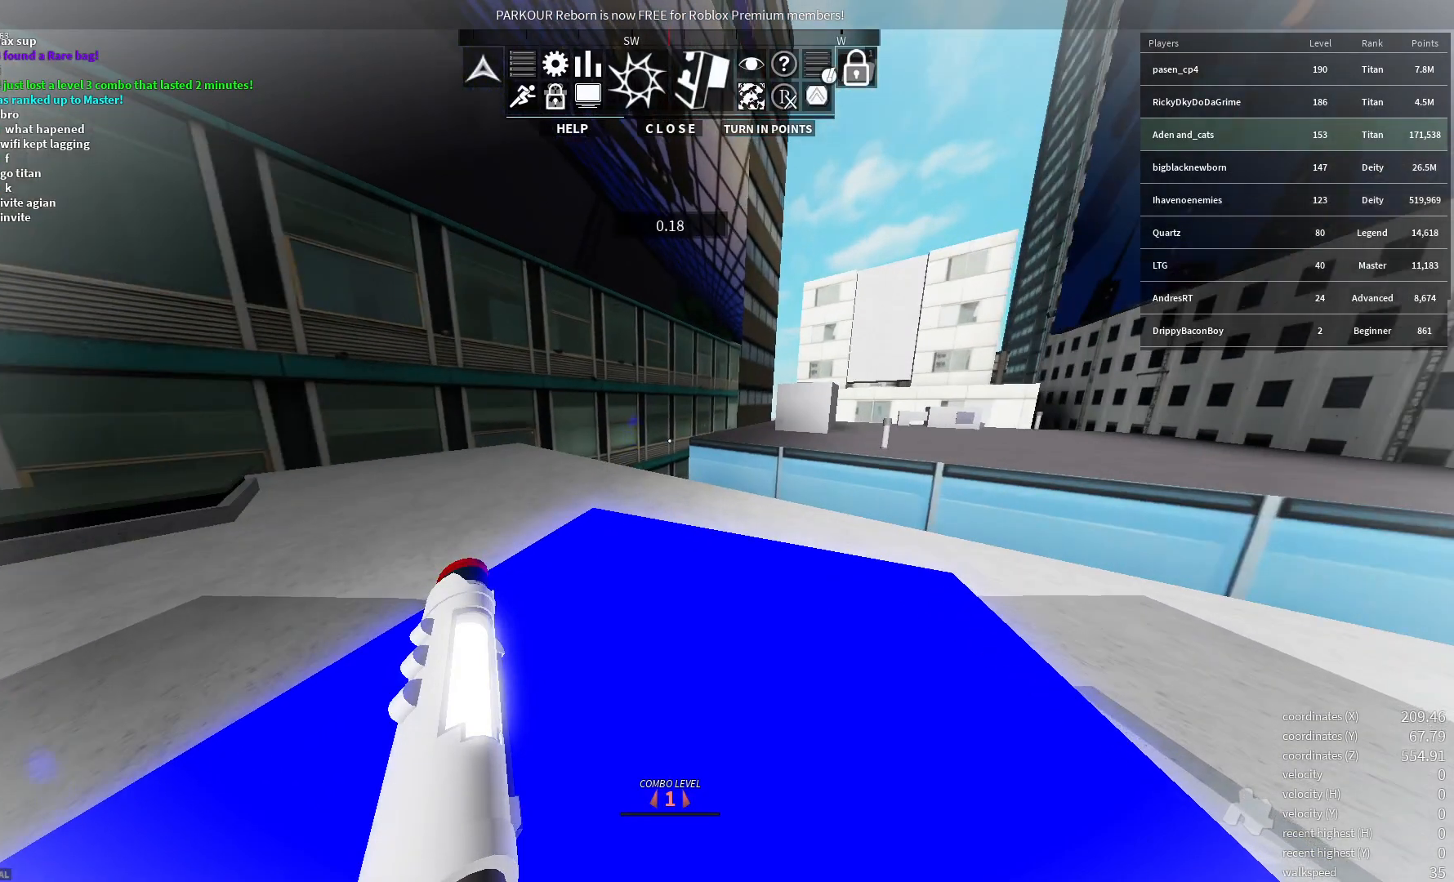
{"keys": ["w"], "events": []}
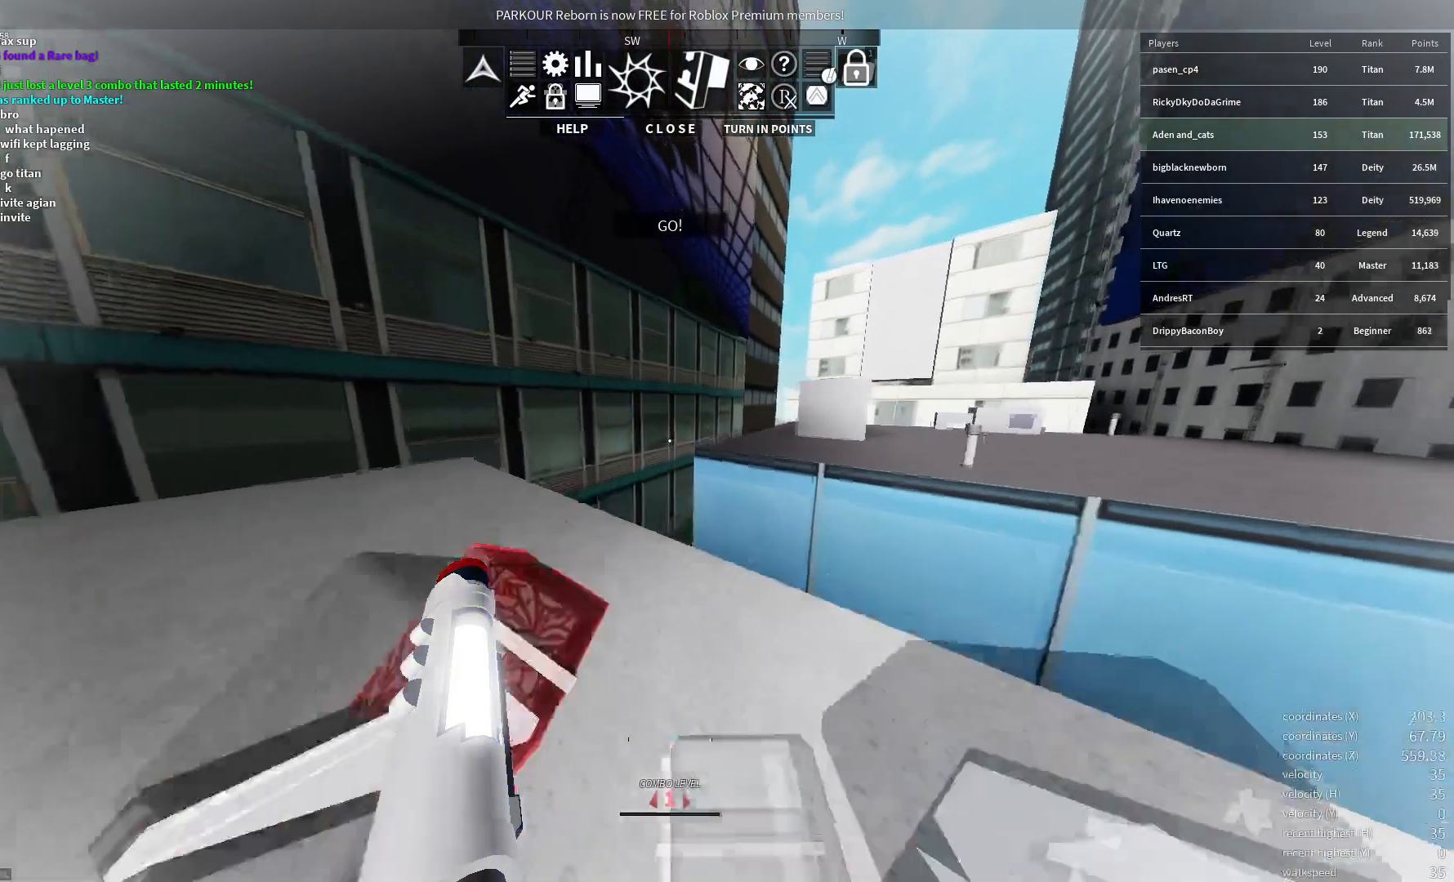
{"keys": ["ctrl", "space", "w"], "events": [[400, "ctrl", "down"], [417, "space", "down"]]}
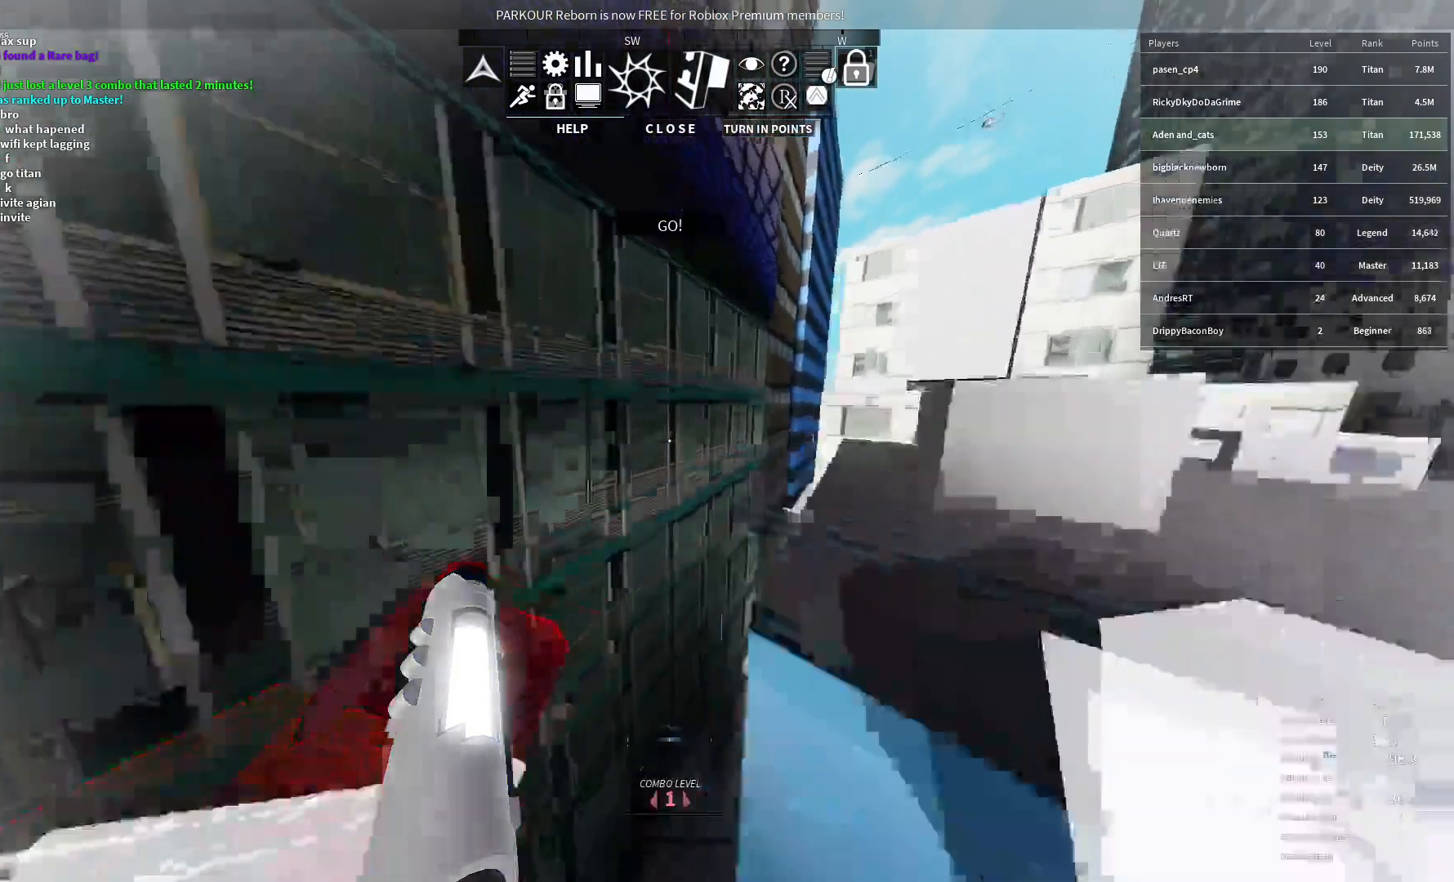
{"keys": ["w"], "events": [[150, "ctrl", "up"], [250, "space", "up"], [367, "e", "down"], [483, "e", "up"]]}
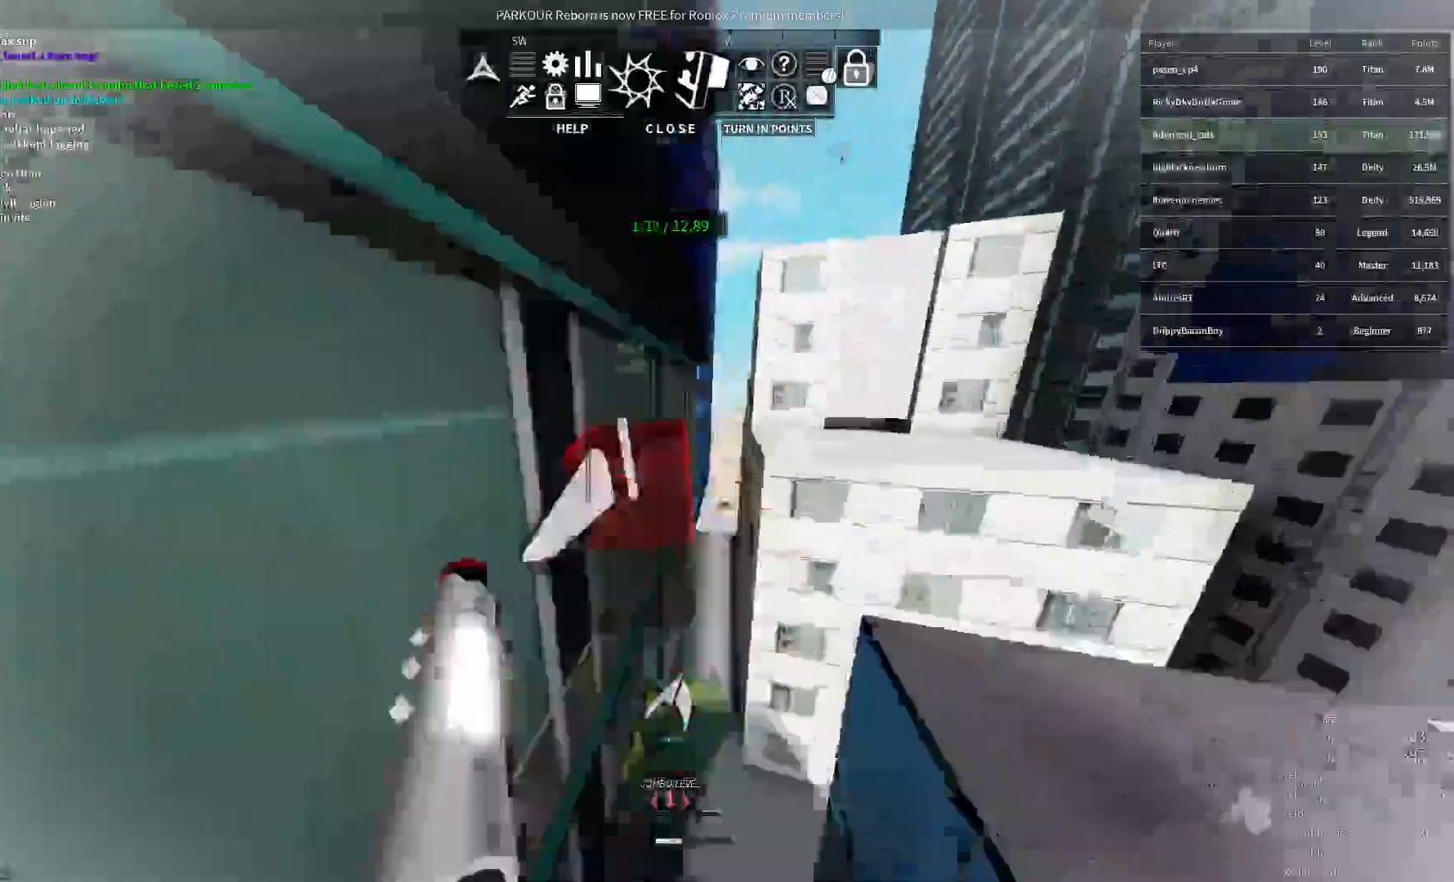
{"keys": ["w"], "events": []}
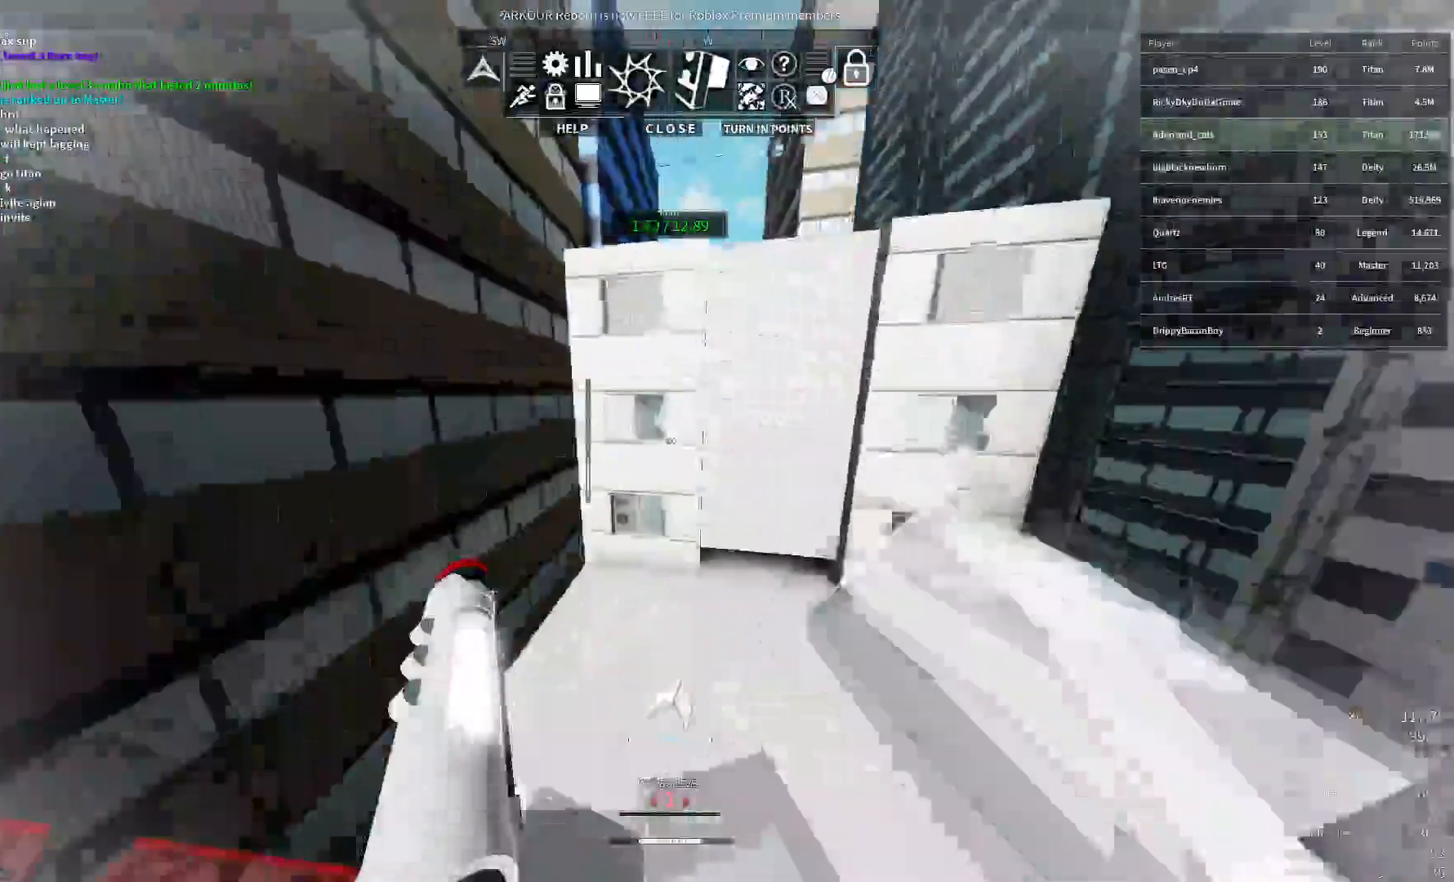
{"keys": ["w"], "events": []}
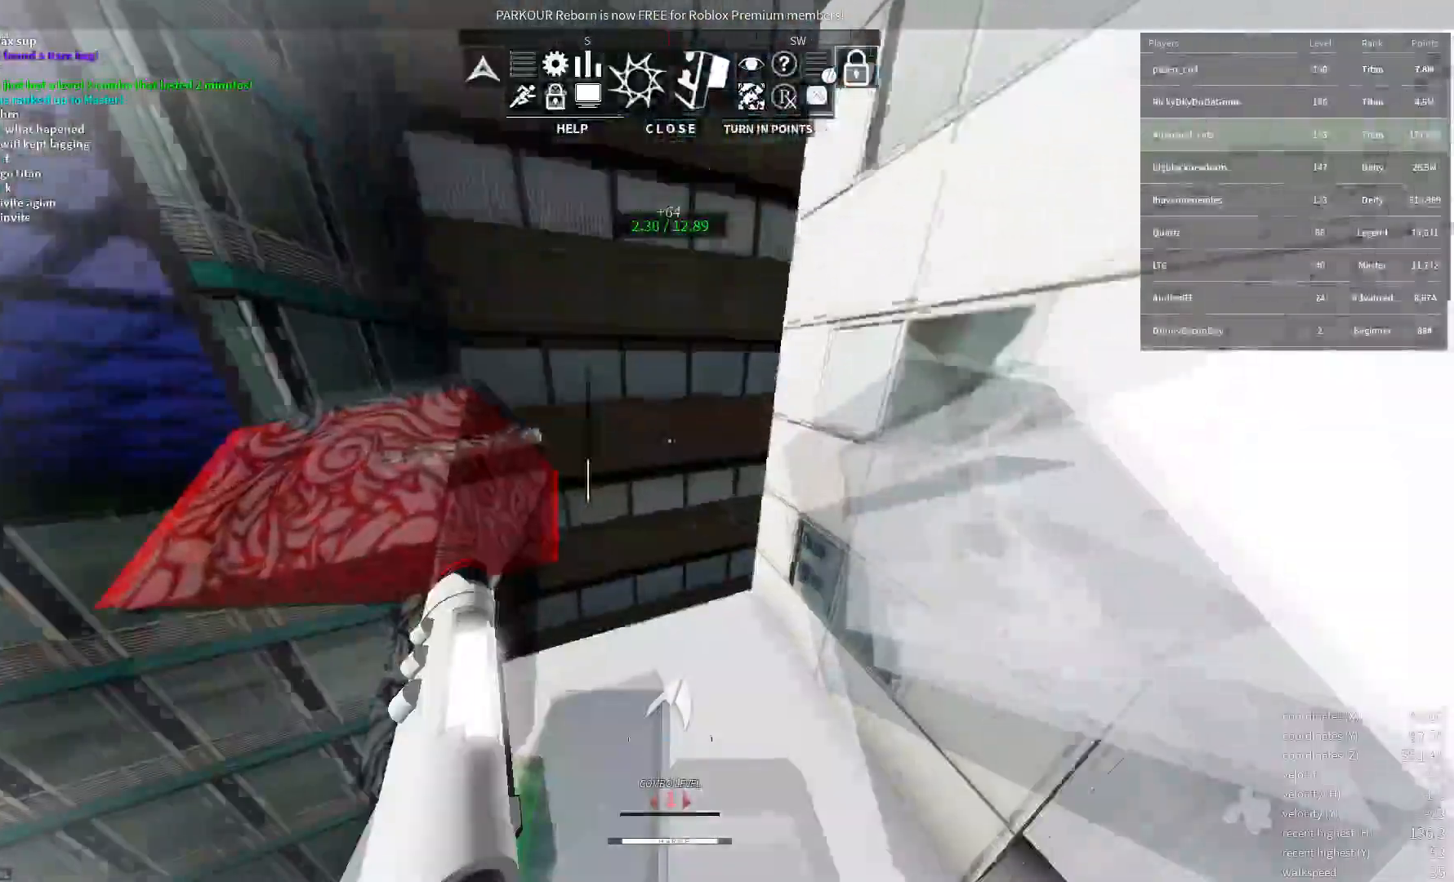
{"keys": ["w"], "events": [[100, "space", "down"], [300, "space", "up"]]}
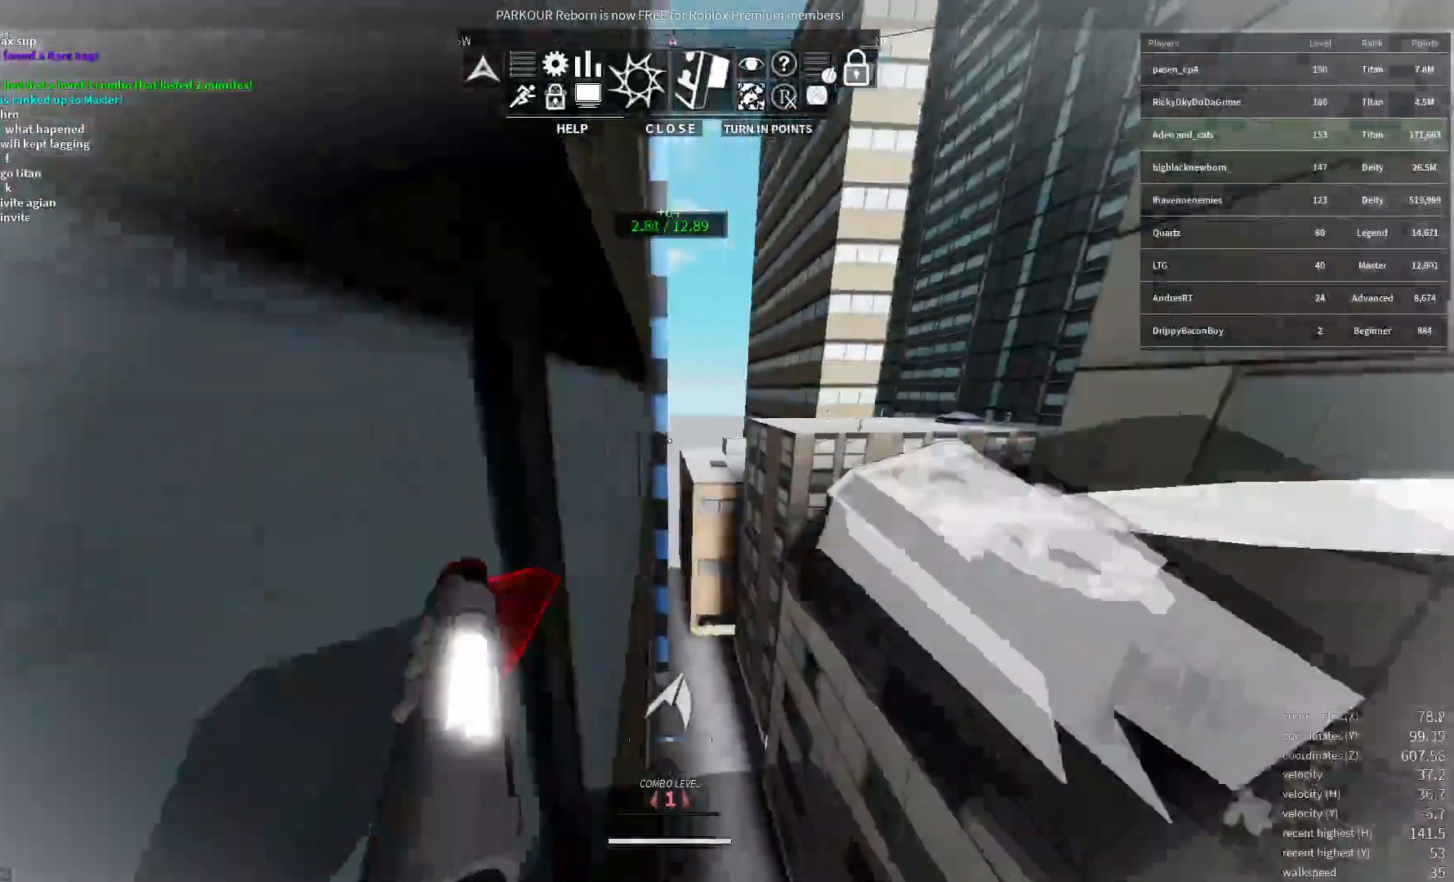
{"keys": ["w"], "events": [[250, "space", "down"], [483, "space", "up"]]}
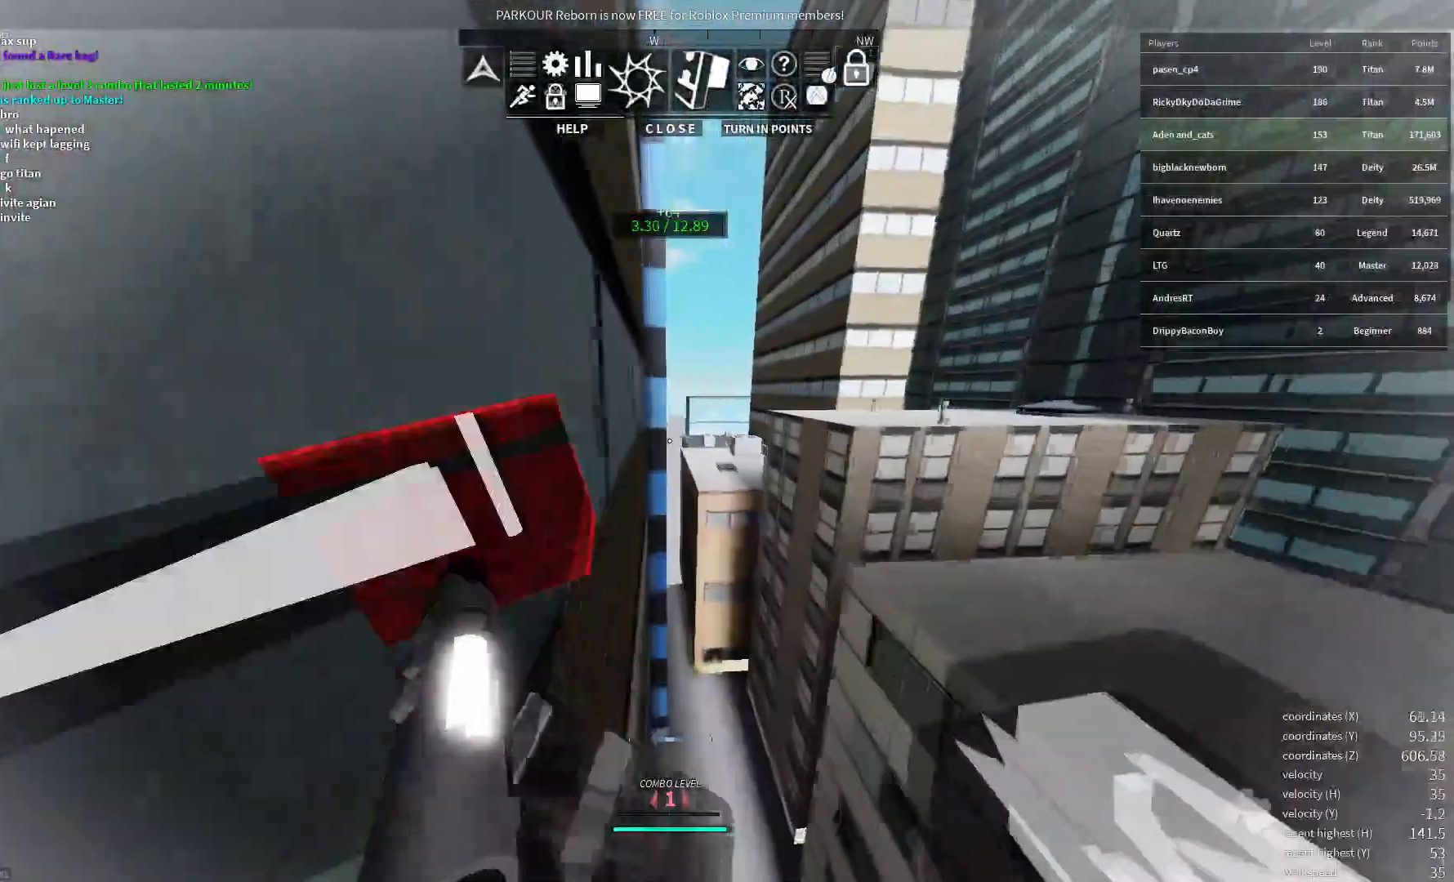
{"keys": ["e", "space", "w"], "events": [[400, "e", "down"], [400, "space", "down"]]}
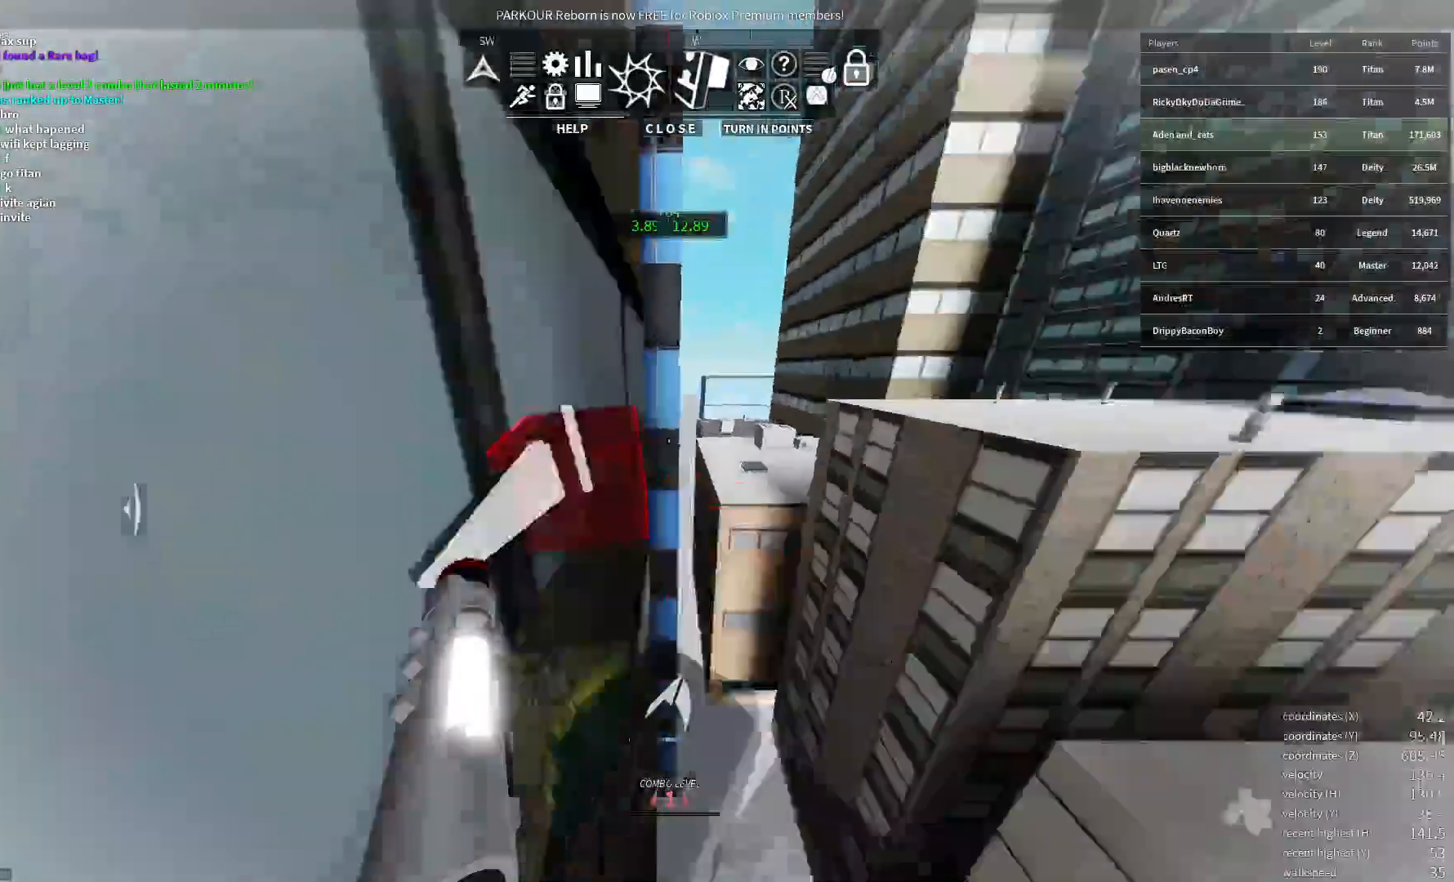
{"keys": ["w"], "events": [[33, "e", "up"], [117, "space", "up"]]}
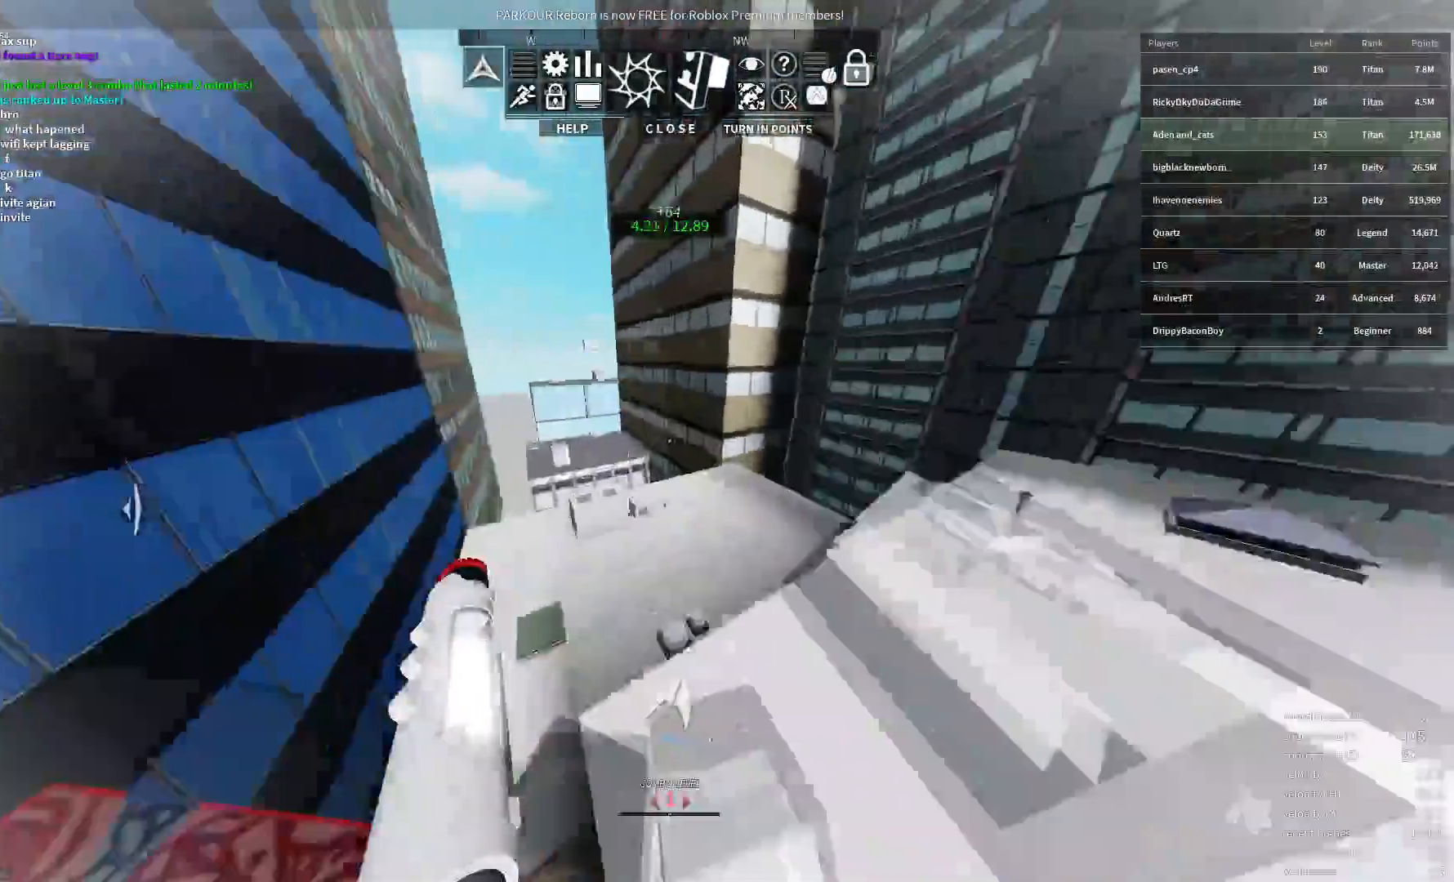
{"keys": ["w"], "events": []}
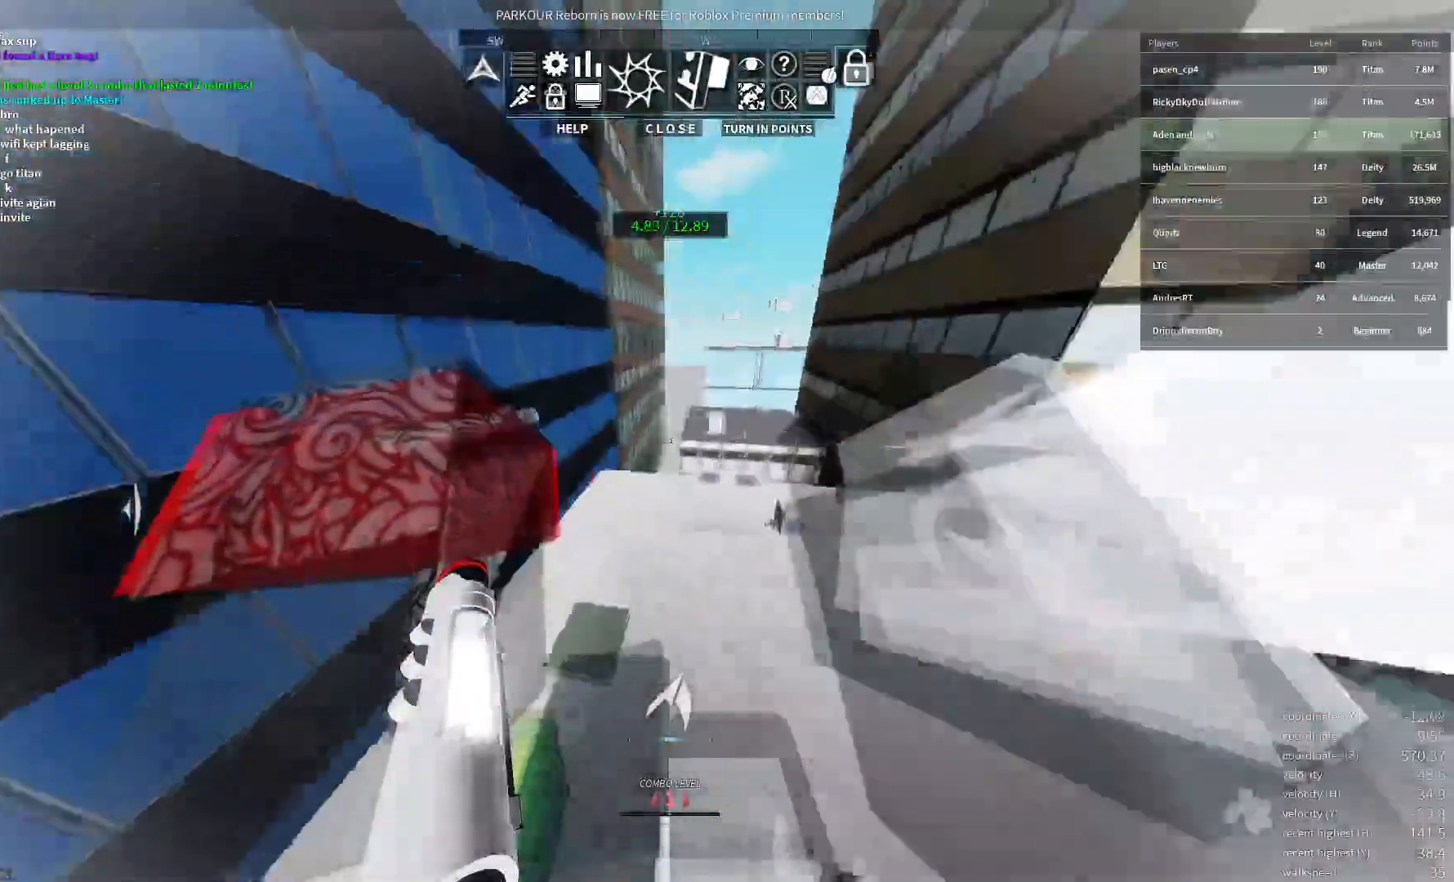
{"keys": ["shift", "w"], "events": [[400, "shift", "down"]]}
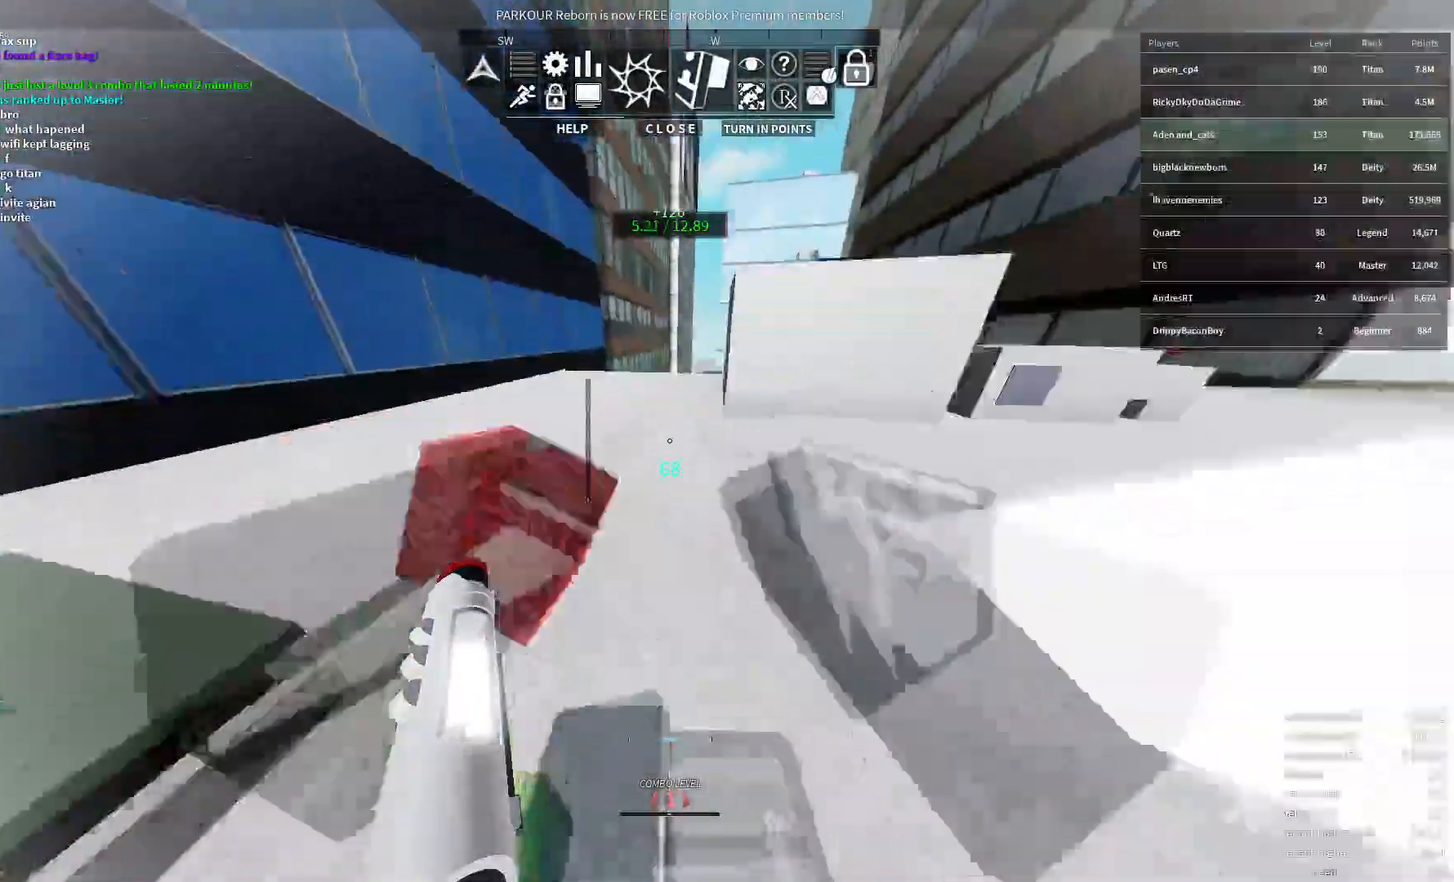
{"keys": ["a", "w"], "events": [[117, "shift", "up"], [350, "a", "down"]]}
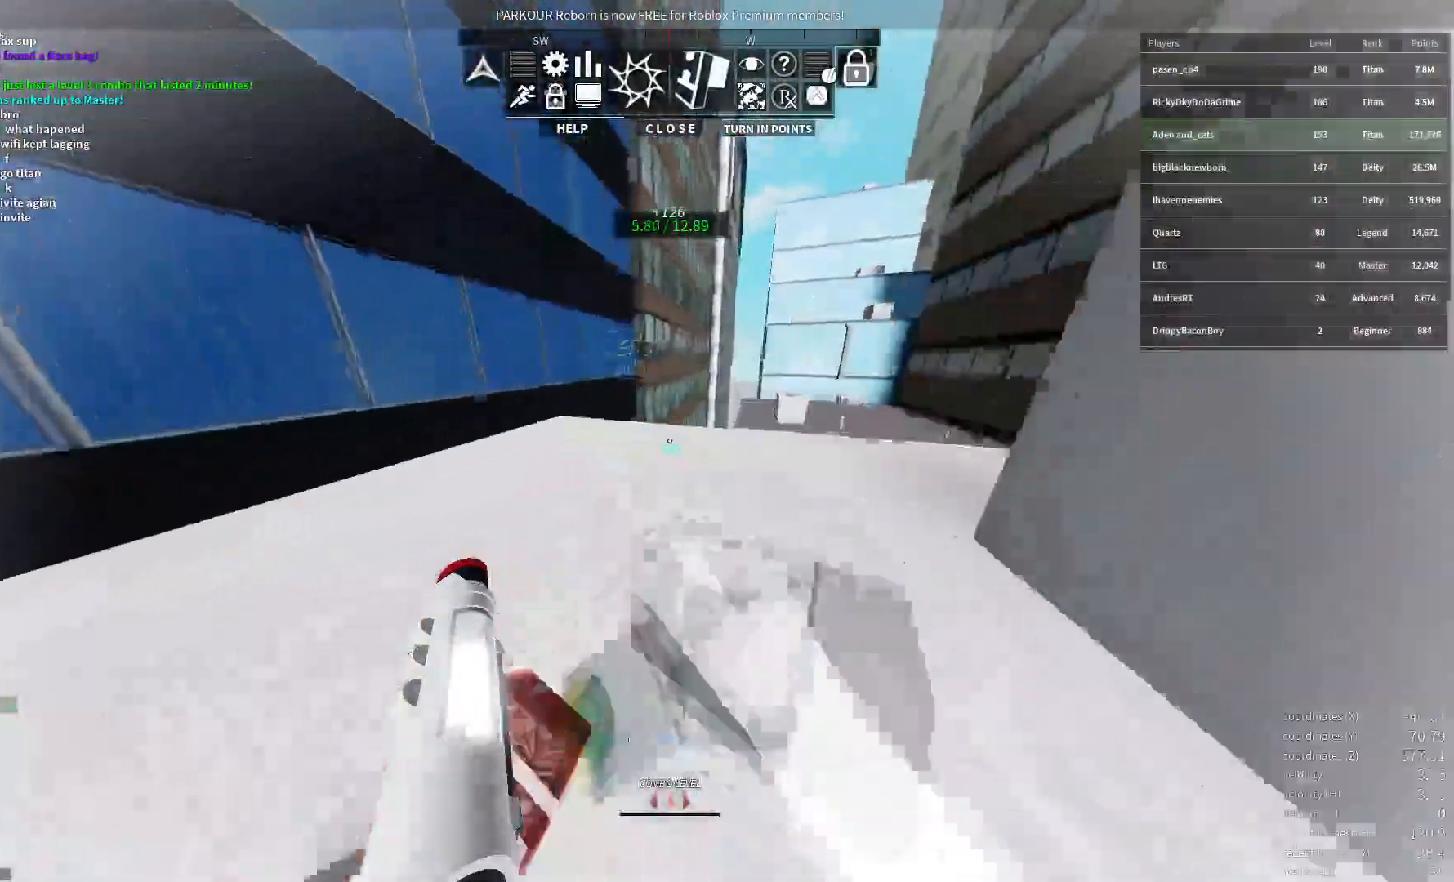
{"keys": ["w"], "events": [[100, "a", "up"]]}
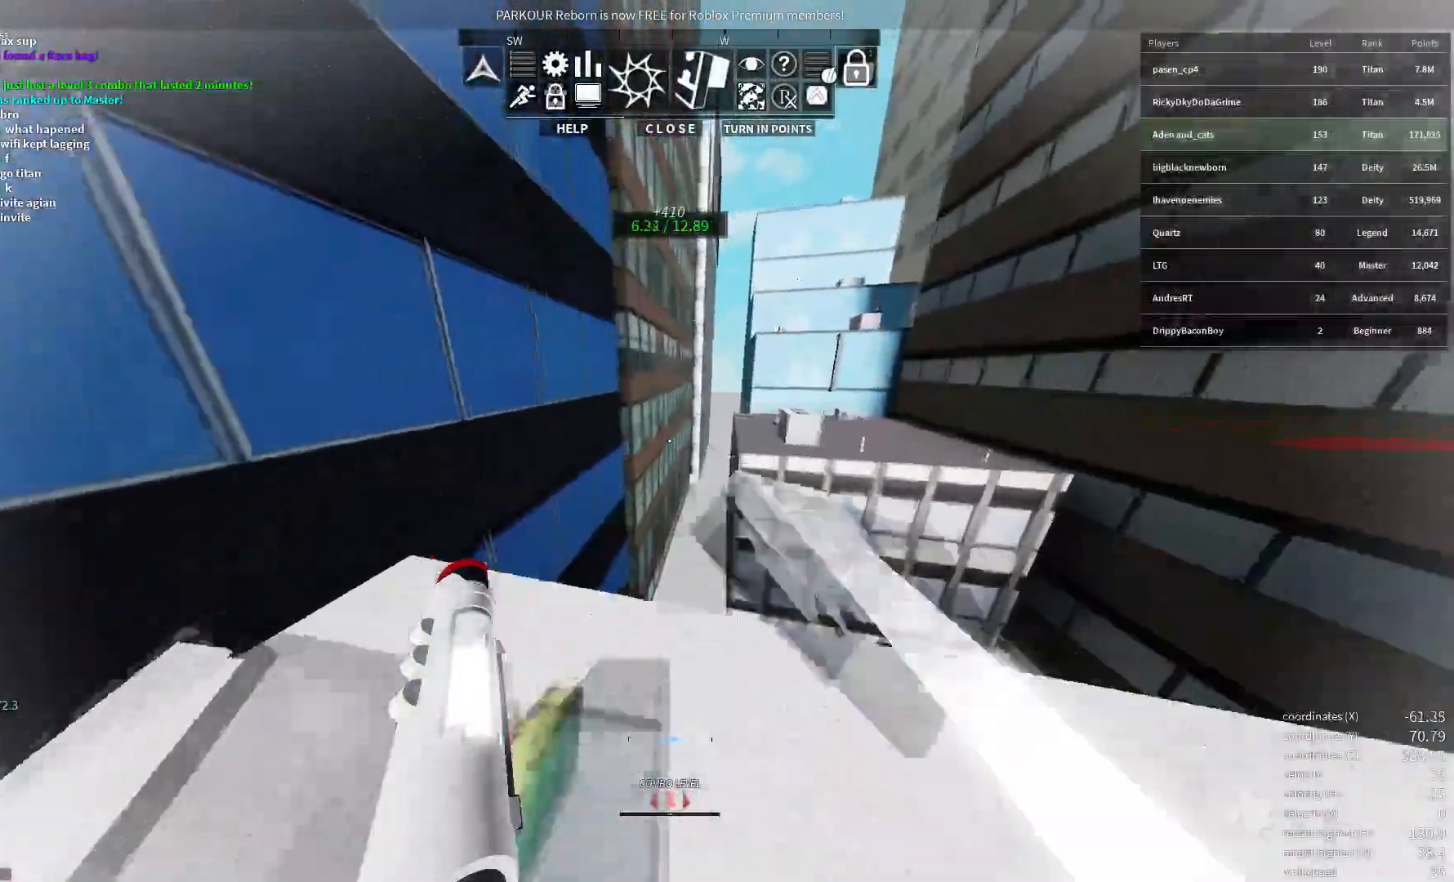
{"keys": ["ctrl", "space", "w"], "events": [[183, "ctrl", "down"], [233, "space", "down"]]}